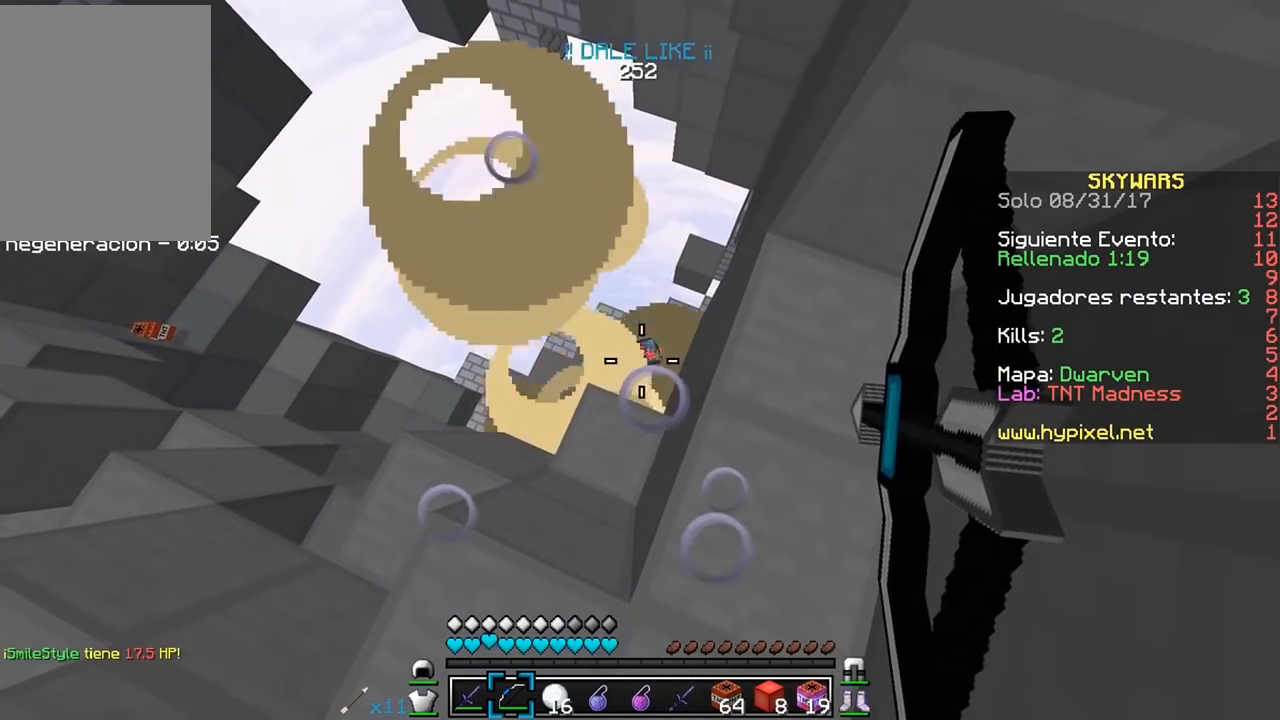
Gameplay with keyboard and mouse; each line is a JSON object with the keys and mouse buttons held at the frame after it. "events" lists presses ("down") and releases ("up") of "a", "d", "s", "w", "mouse_left" and "mouse_right" between this image and that frame as [ms after this image, input, new state], when the widget could be followed in between. "mouse_left", "mouse_right" = the "left", "right" buttons of the "mouse" list. No other keys are recorded. Fast repeated clicks can show as one long hold. Mouse movement is not recorded.
{"keys": [], "mouse": ["left", "right"]}
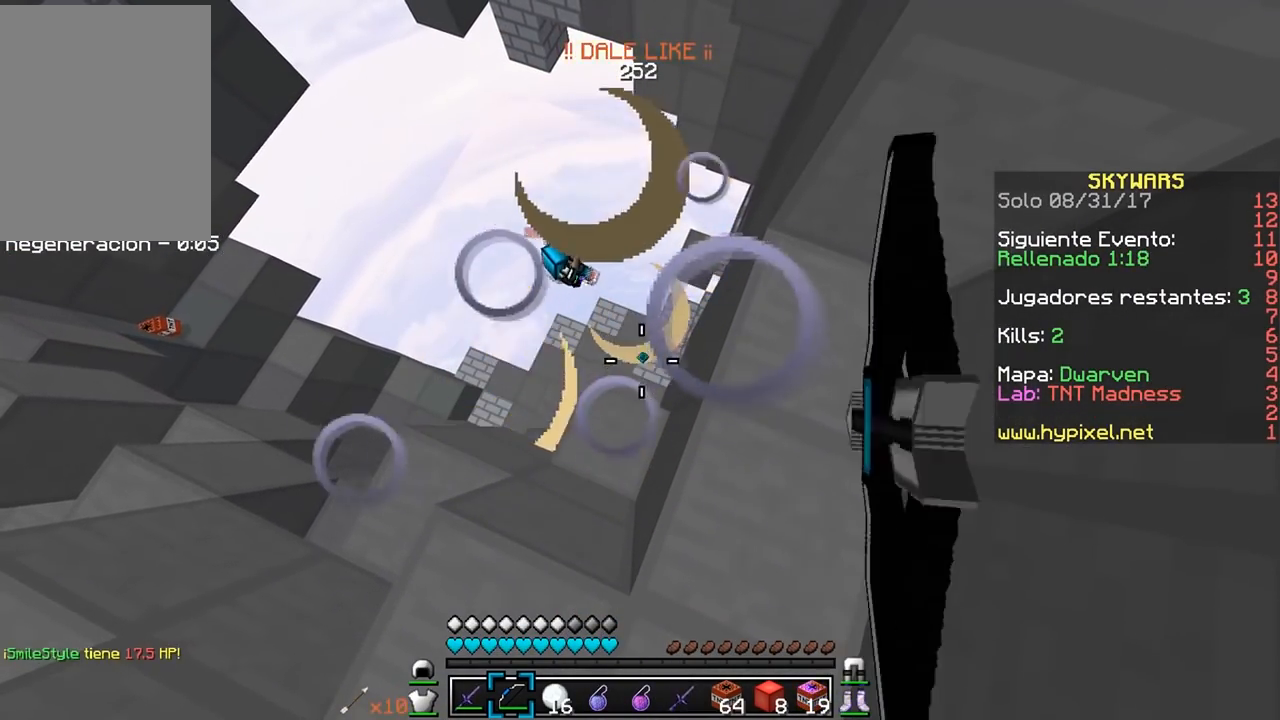
{"keys": [], "mouse": [], "events": [[67, "mouse_left", "up"], [183, "mouse_right", "up"]]}
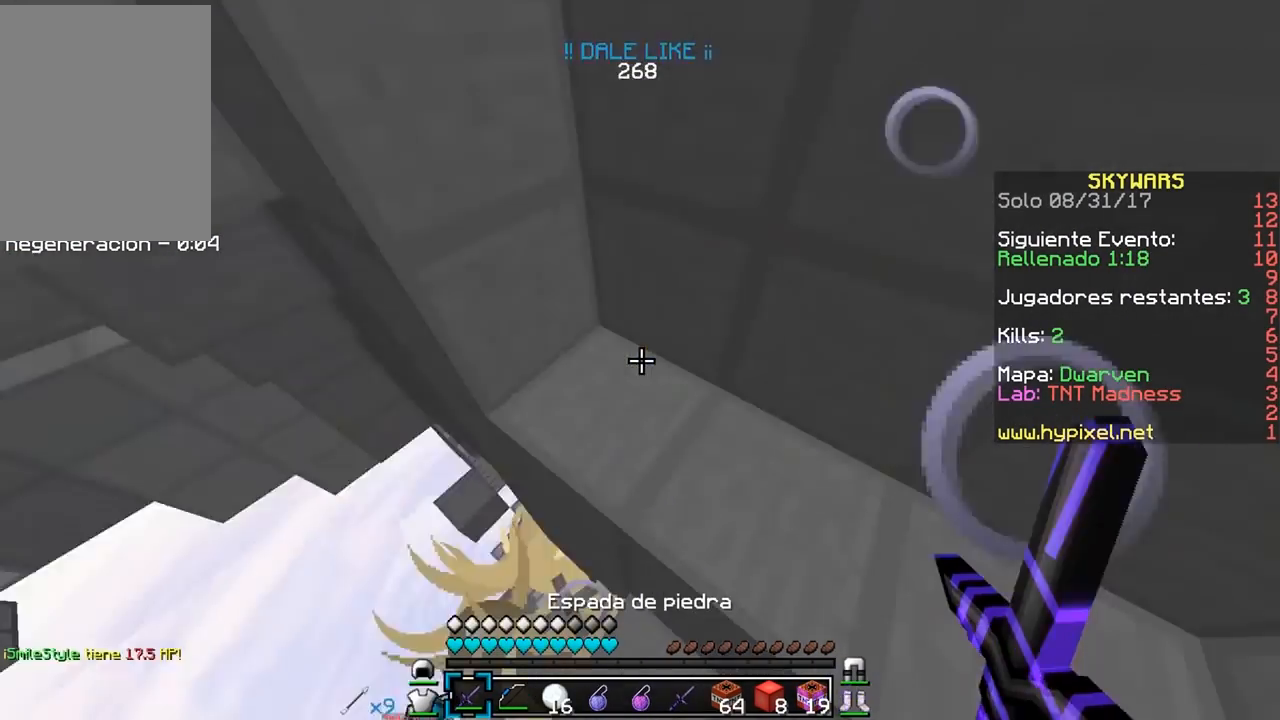
{"keys": ["d", "w"], "mouse": [], "events": [[67, "w", "down"], [433, "d", "down"]]}
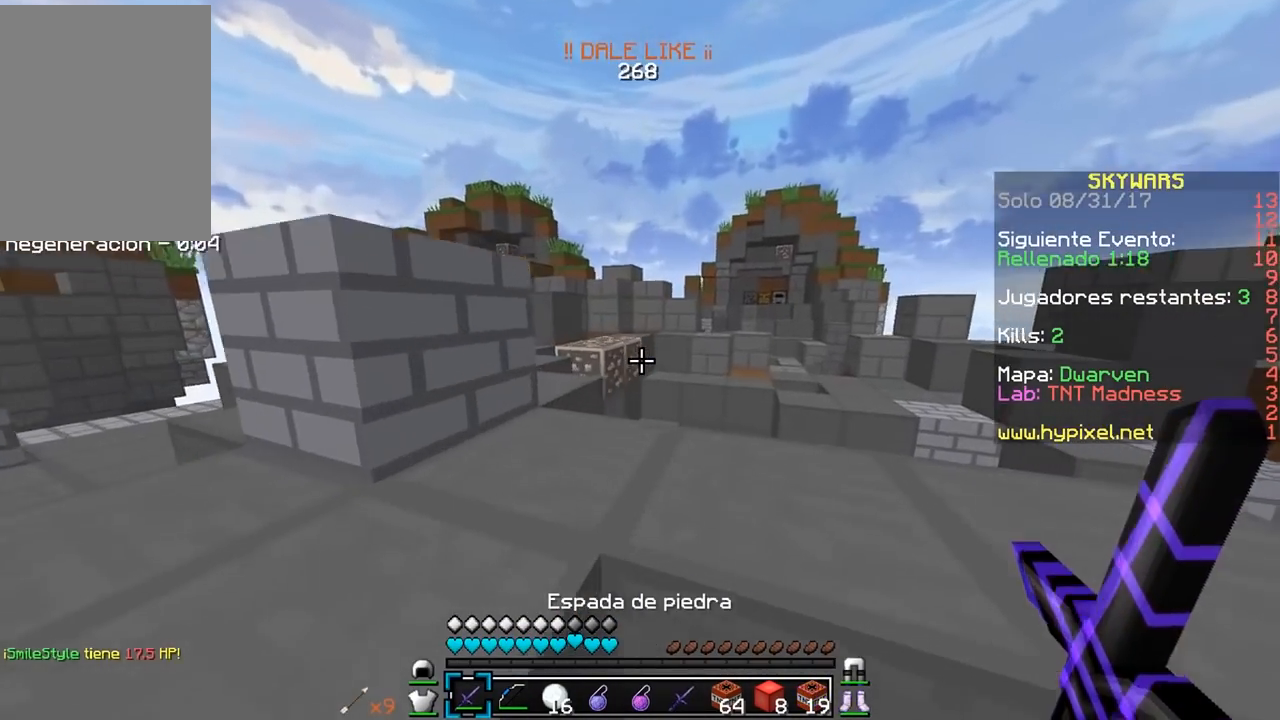
{"keys": ["w"], "mouse": [], "events": [[217, "d", "up"]]}
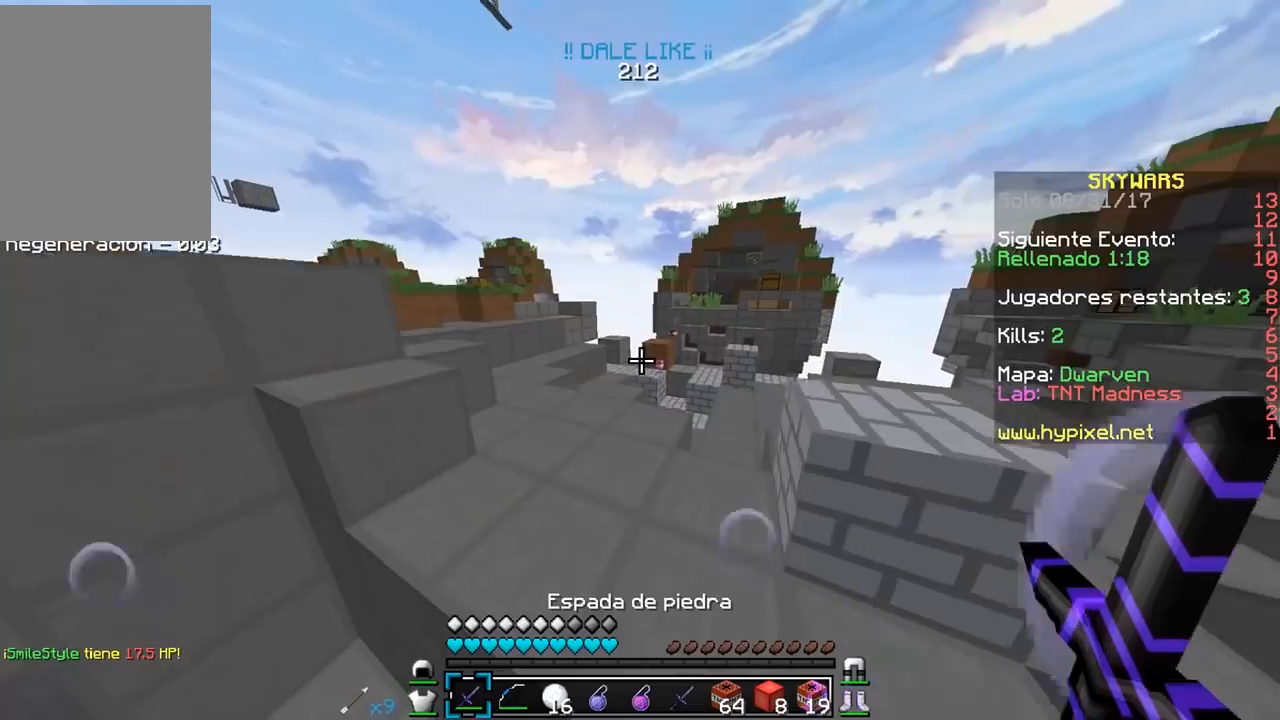
{"keys": ["d", "w"], "mouse": [], "events": [[400, "w", "up"], [433, "w", "down"], [467, "d", "down"]]}
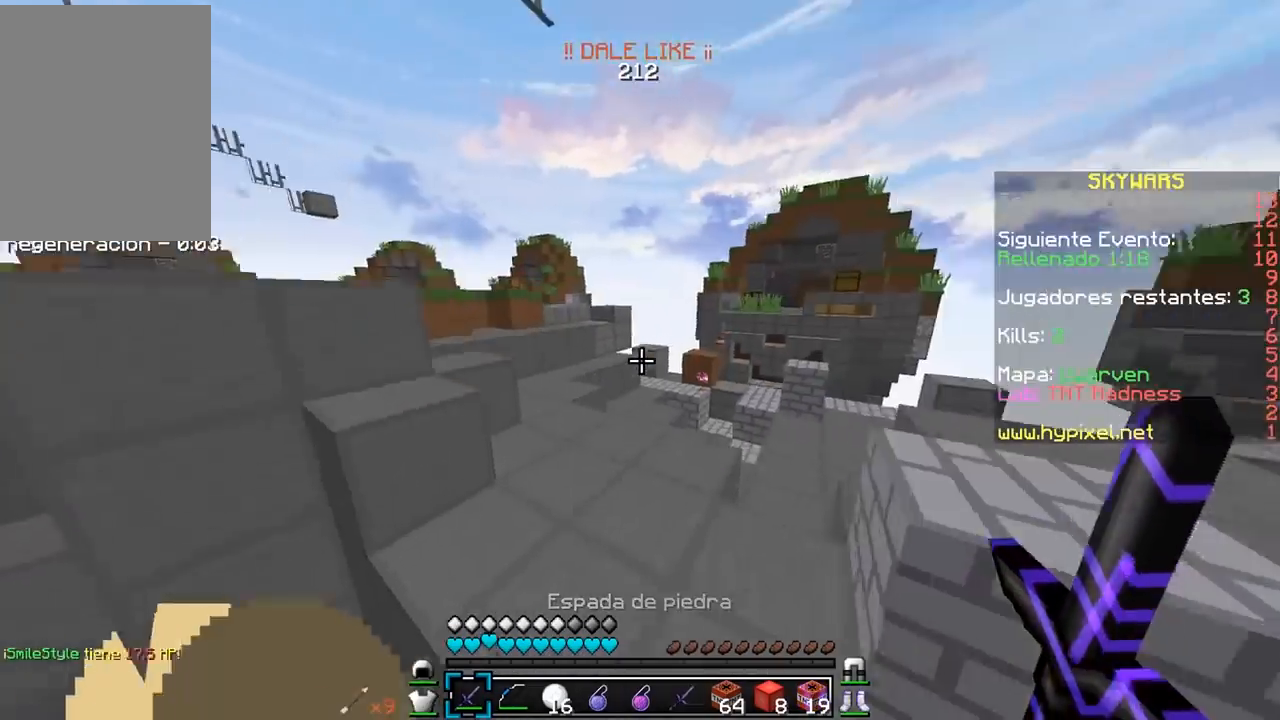
{"keys": ["w"], "mouse": [], "events": [[500, "d", "up"]]}
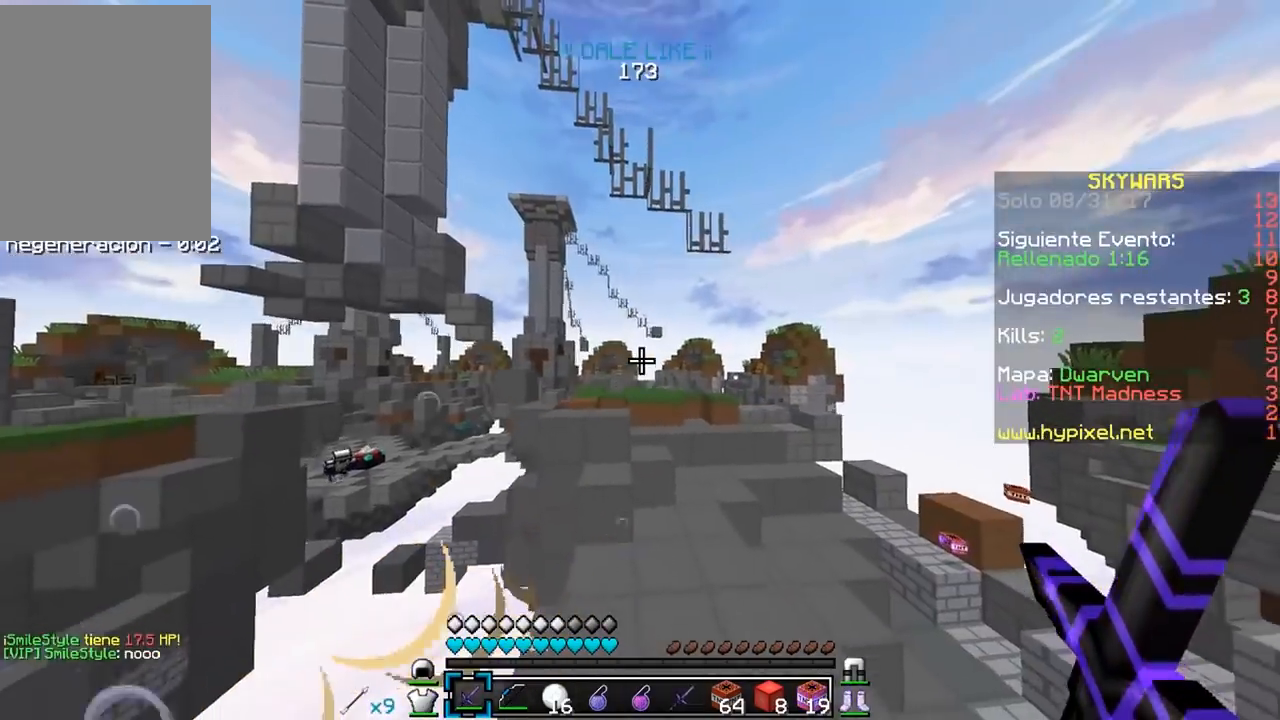
{"keys": ["w"], "mouse": [], "events": []}
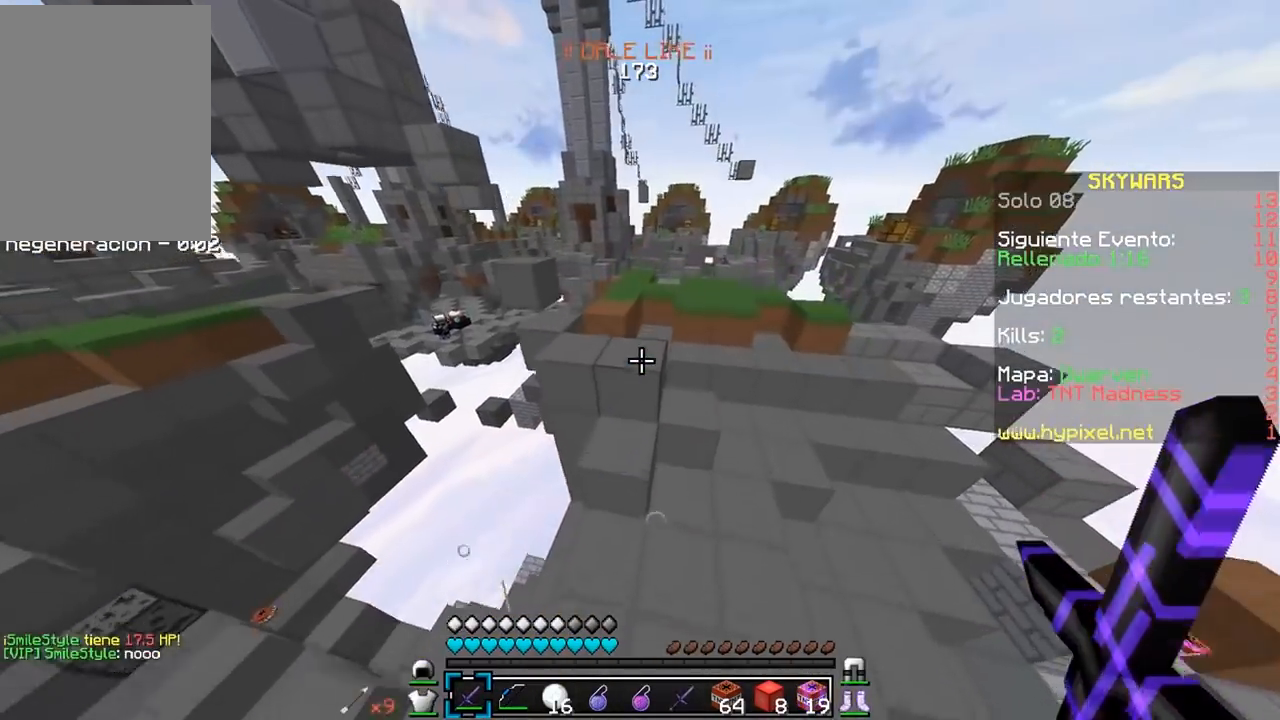
{"keys": ["w"], "mouse": [], "events": [[167, "d", "down"], [433, "d", "up"]]}
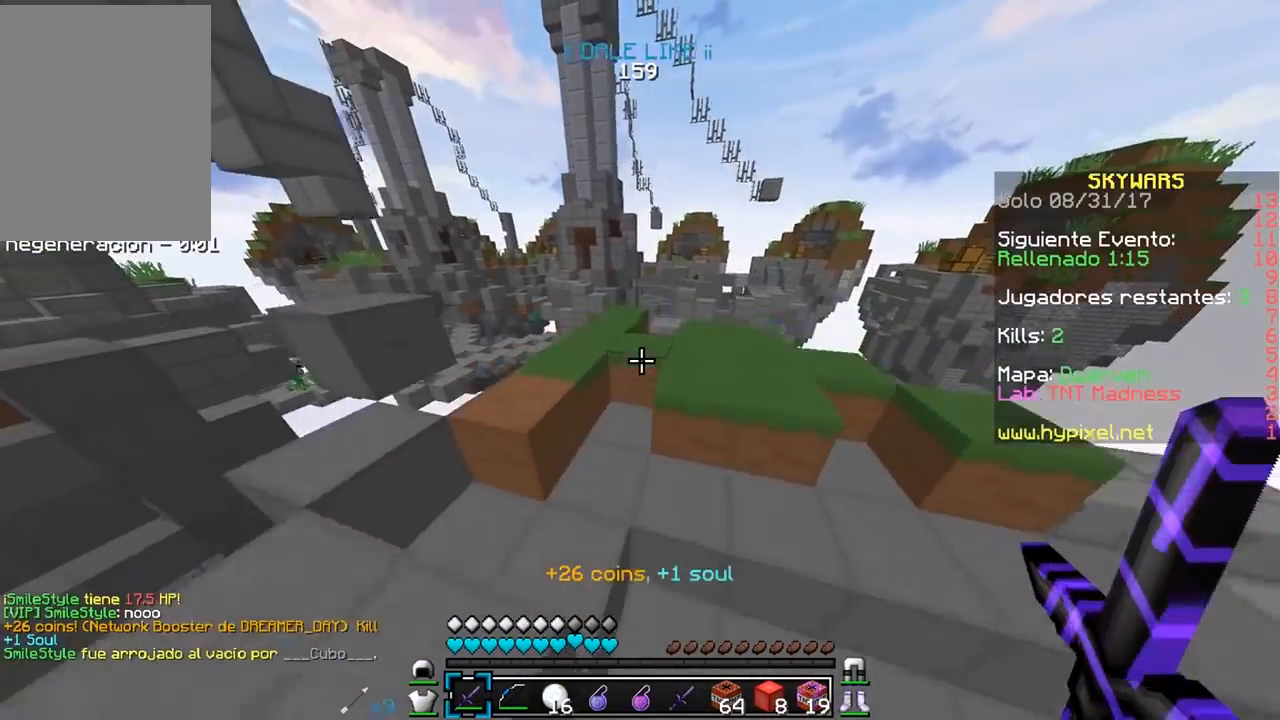
{"keys": [], "mouse": [], "events": [[117, "a", "down"], [383, "a", "up"], [450, "w", "up"]]}
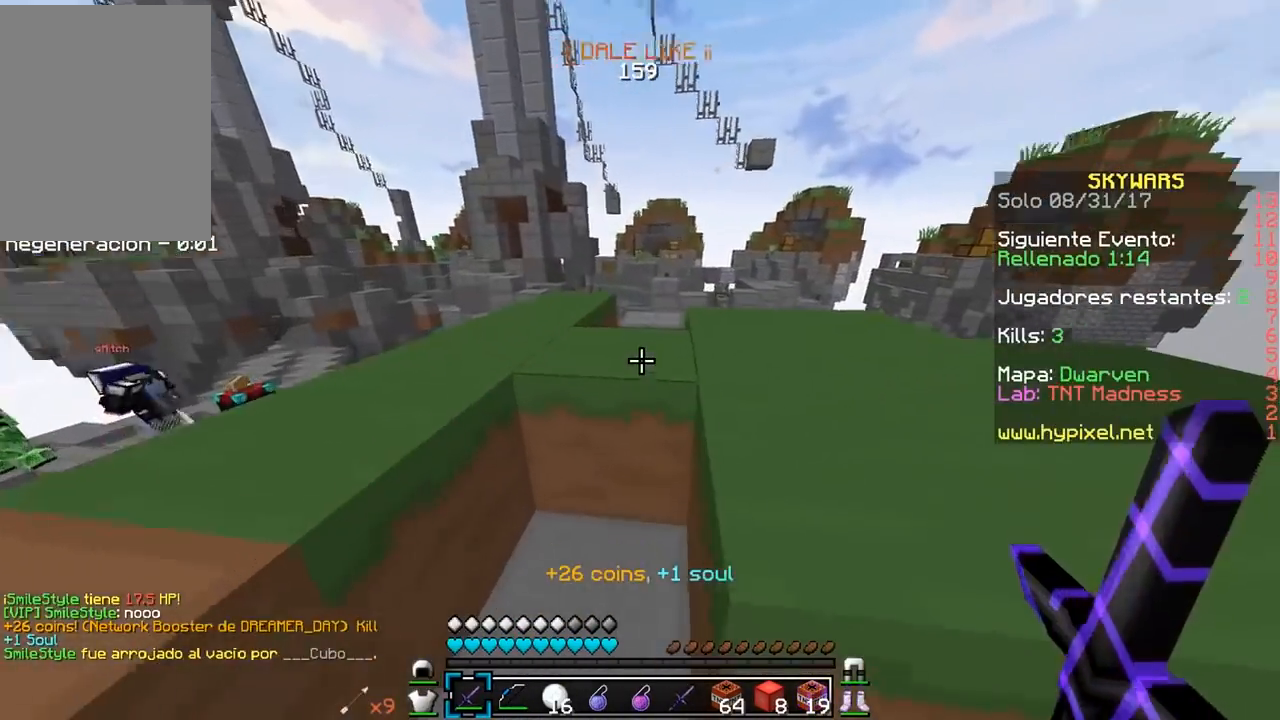
{"keys": ["d", "w"], "mouse": [], "events": [[167, "w", "down"], [333, "d", "down"]]}
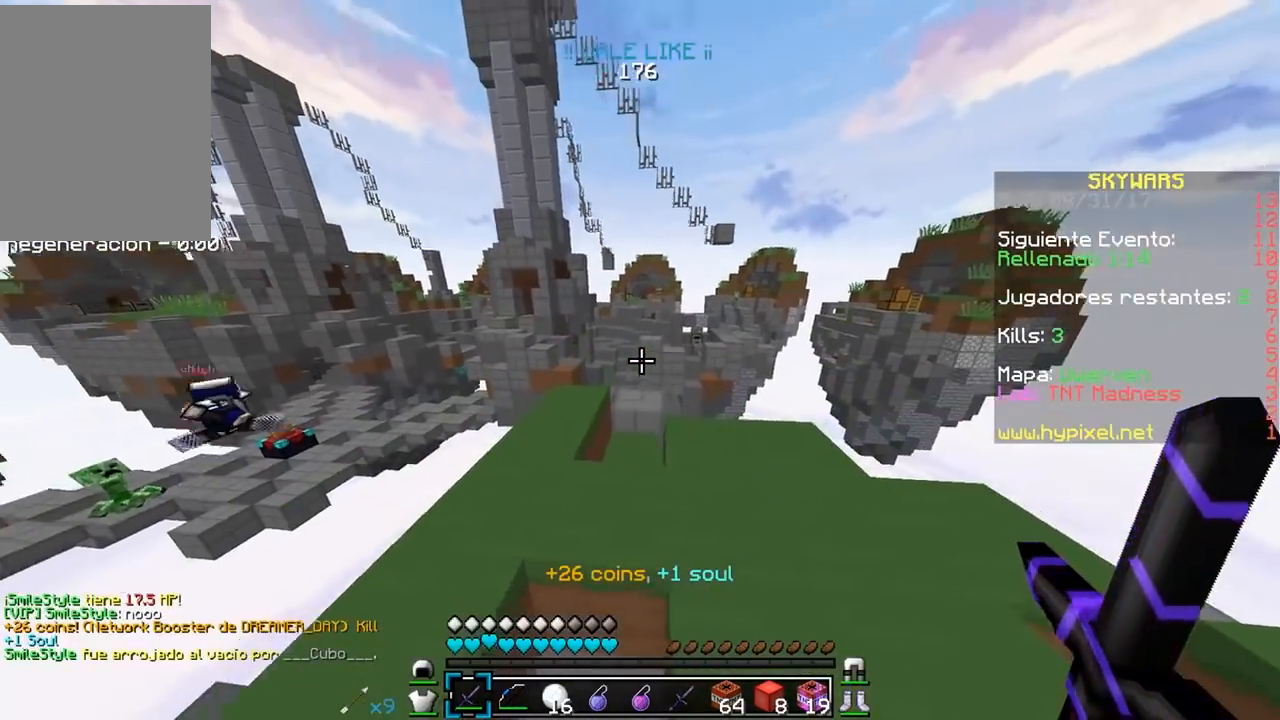
{"keys": [], "mouse": [], "events": [[200, "w", "up"], [317, "d", "up"]]}